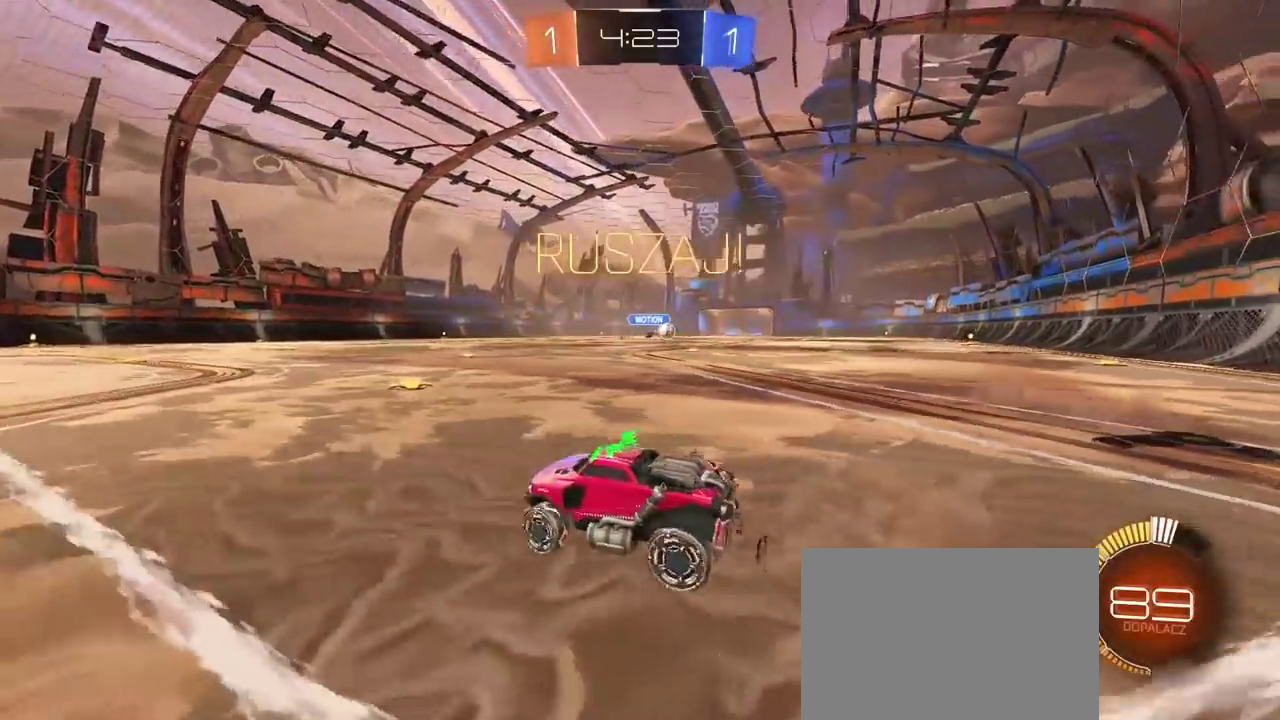
Gameplay with a controller (PlayStation layout); each line is a JSON object with the inputs held at the frame after it. "events" lists button and stick changes between this image and that frame as [ms after this image, input, new state], when the widget could be followed in between.
{"buttons": ["R2"], "left_stick": "left", "right_stick": "center", "events": [[33, "L1", "up"], [150, "left_stick", "down-left"], [367, "L1", "down"], [367, "left_stick", "left"], [467, "L1", "up"]]}
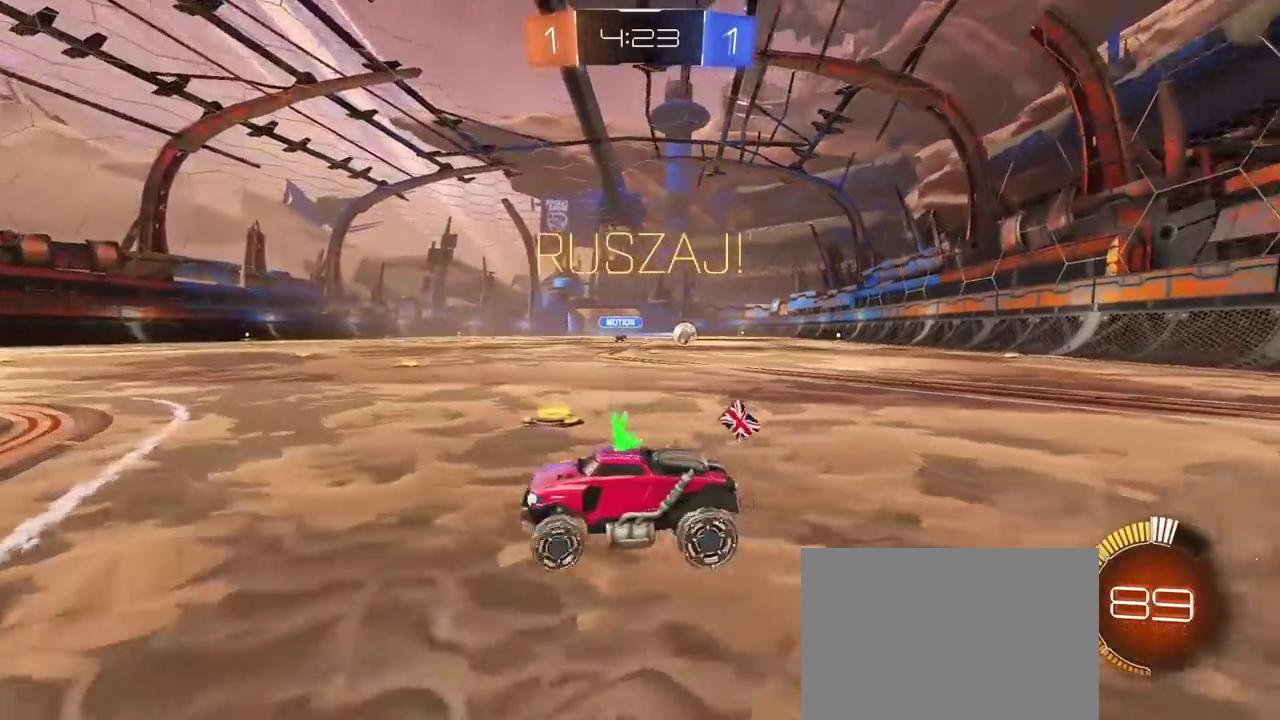
{"buttons": ["R2"], "left_stick": "left", "right_stick": "center", "events": []}
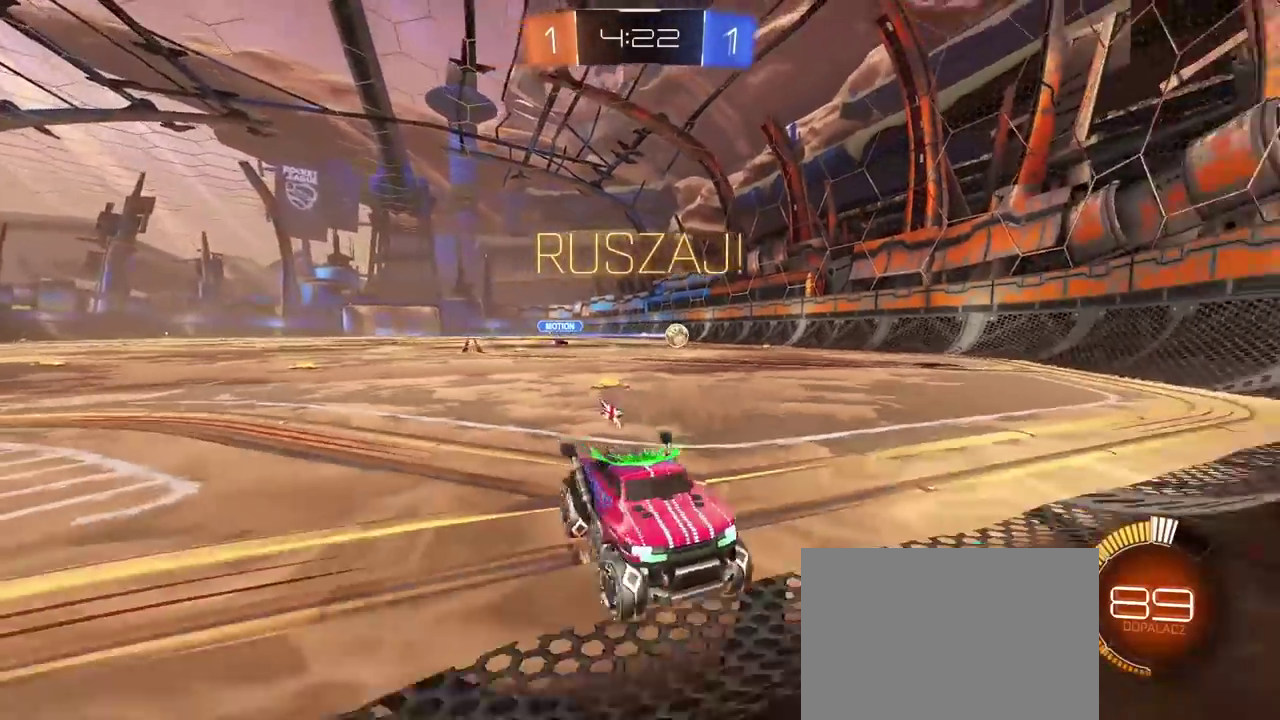
{"buttons": ["R2"], "left_stick": "center", "right_stick": "center", "events": [[317, "left_stick", "center"]]}
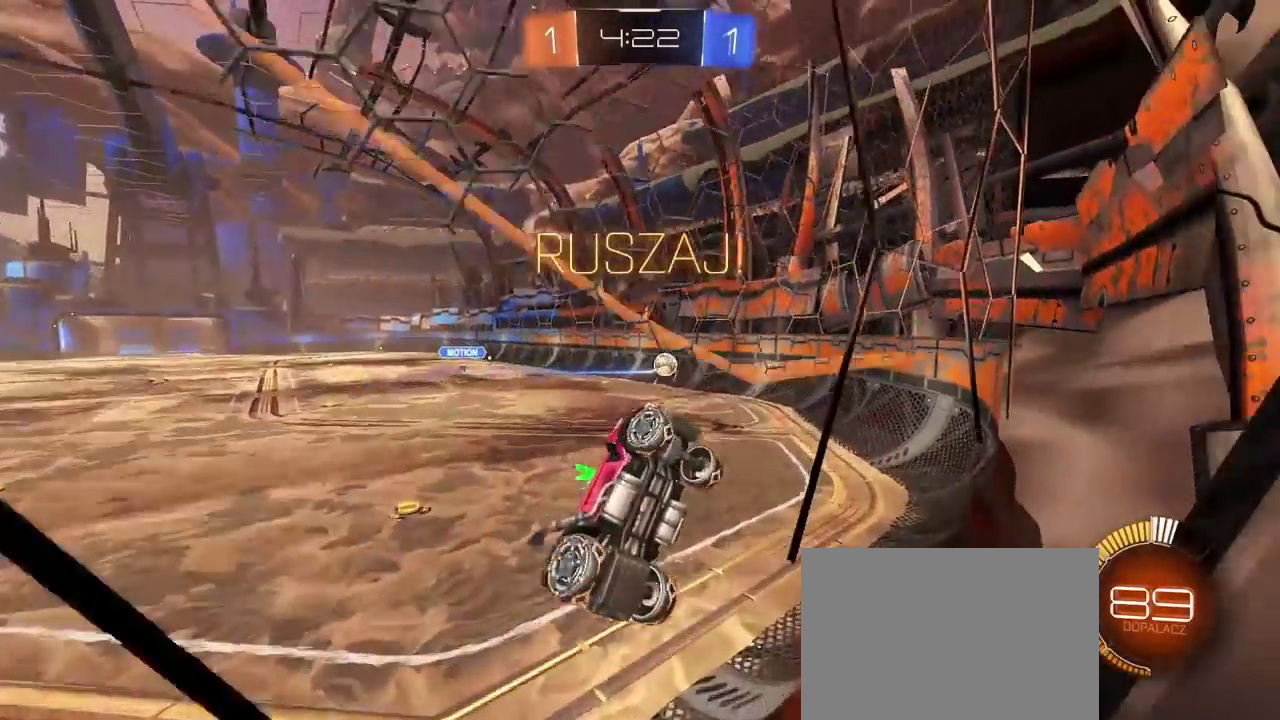
{"buttons": ["R2"], "left_stick": "left", "right_stick": "center", "events": [[67, "left_stick", "right"], [233, "left_stick", "center"], [433, "left_stick", "left"]]}
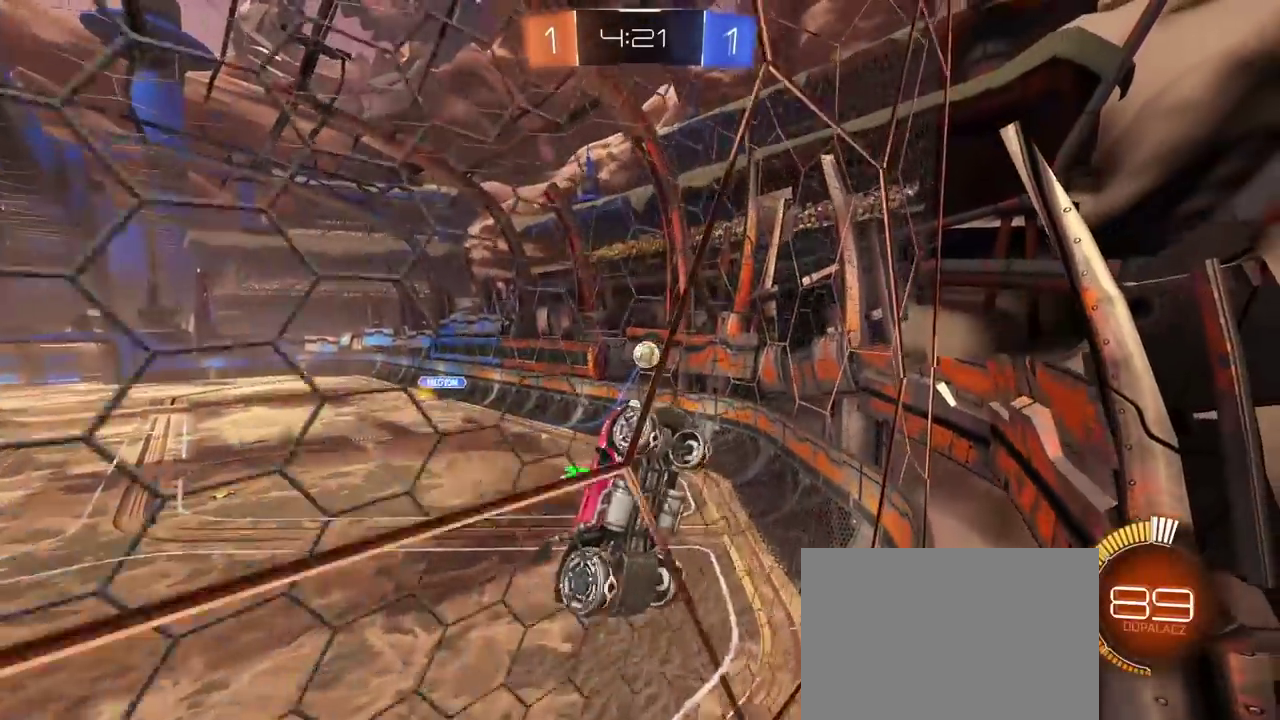
{"buttons": ["R2"], "left_stick": "center", "right_stick": "center", "events": [[300, "left_stick", "center"]]}
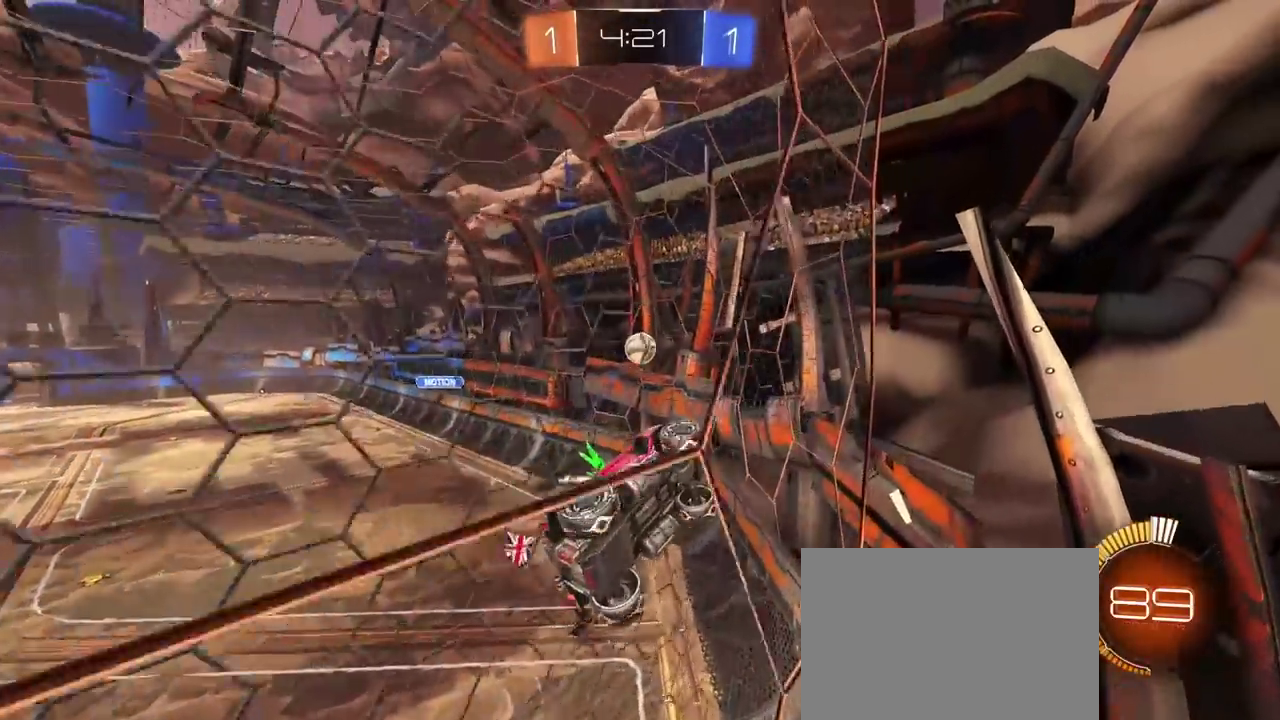
{"buttons": ["R2"], "left_stick": "center", "right_stick": "center", "events": [[350, "R1", "down"], [433, "R1", "up"]]}
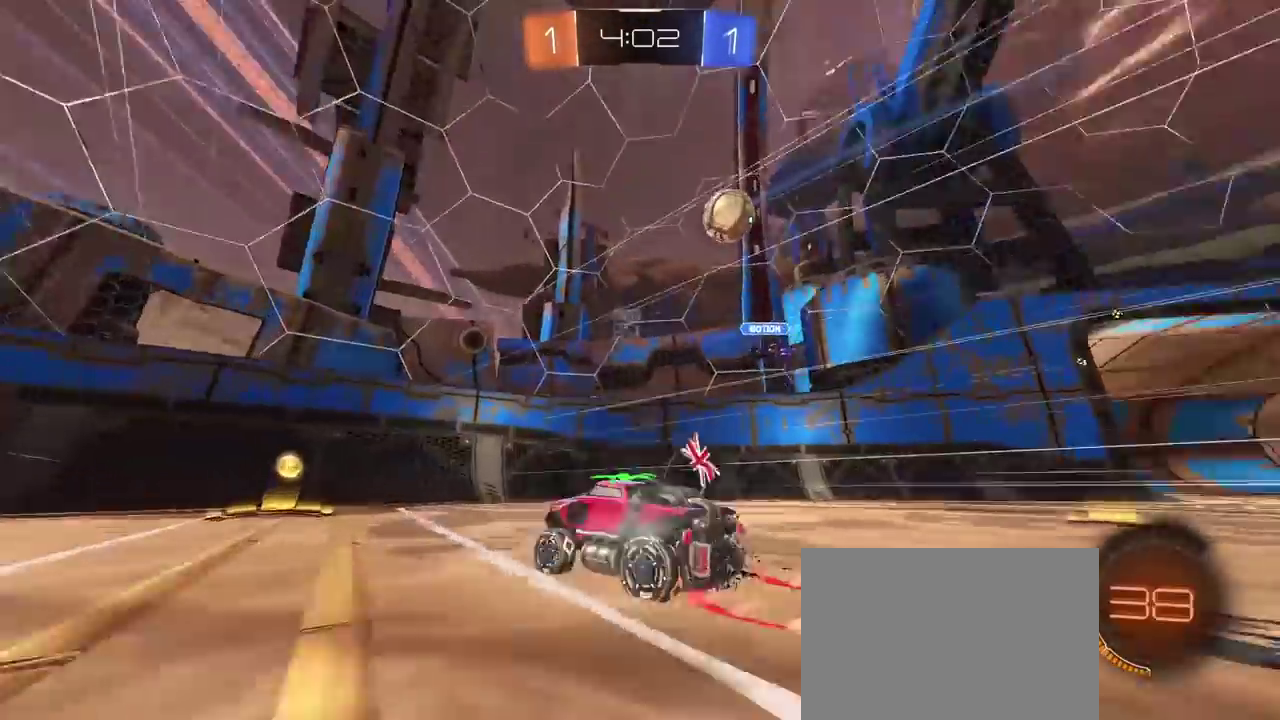
{"buttons": ["R2"], "left_stick": "left", "right_stick": "center", "events": [[83, "left_stick", "left"], [150, "L1", "down"], [400, "L1", "up"]]}
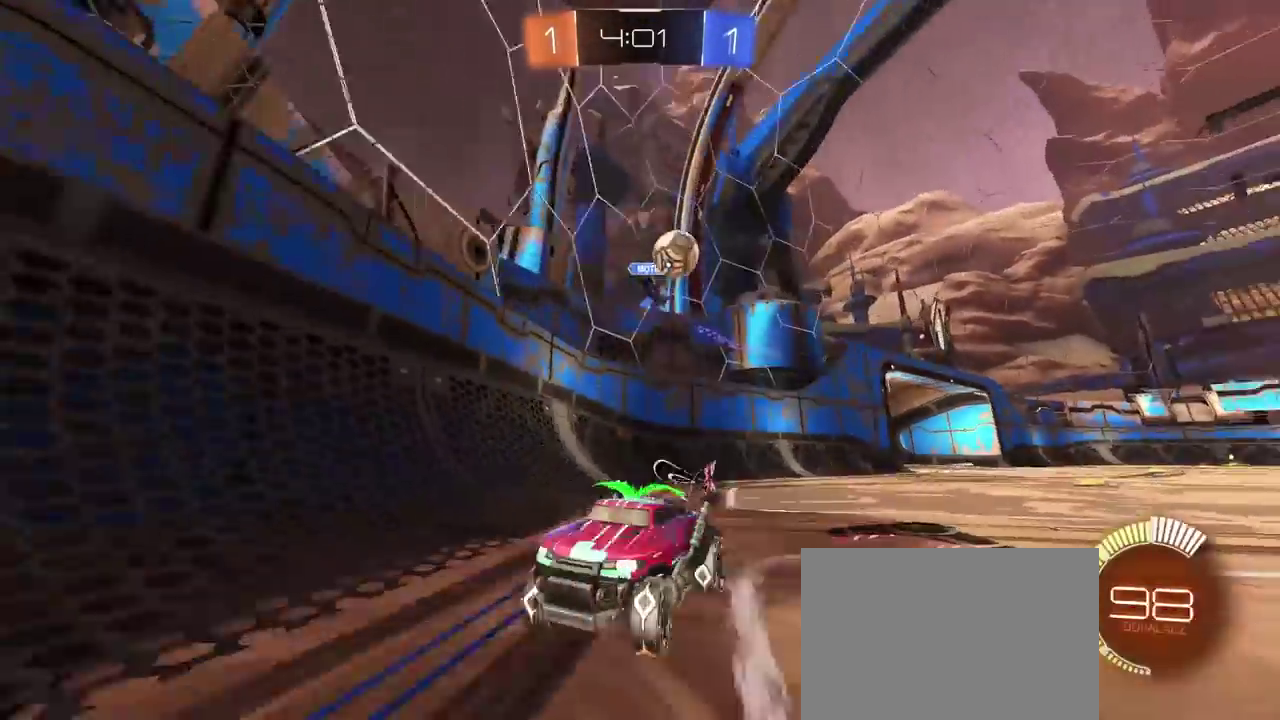
{"buttons": ["R2"], "left_stick": "left", "right_stick": "center", "events": [[283, "R2", "up"], [333, "L2", "down"], [400, "L2", "up"], [500, "R2", "down"]]}
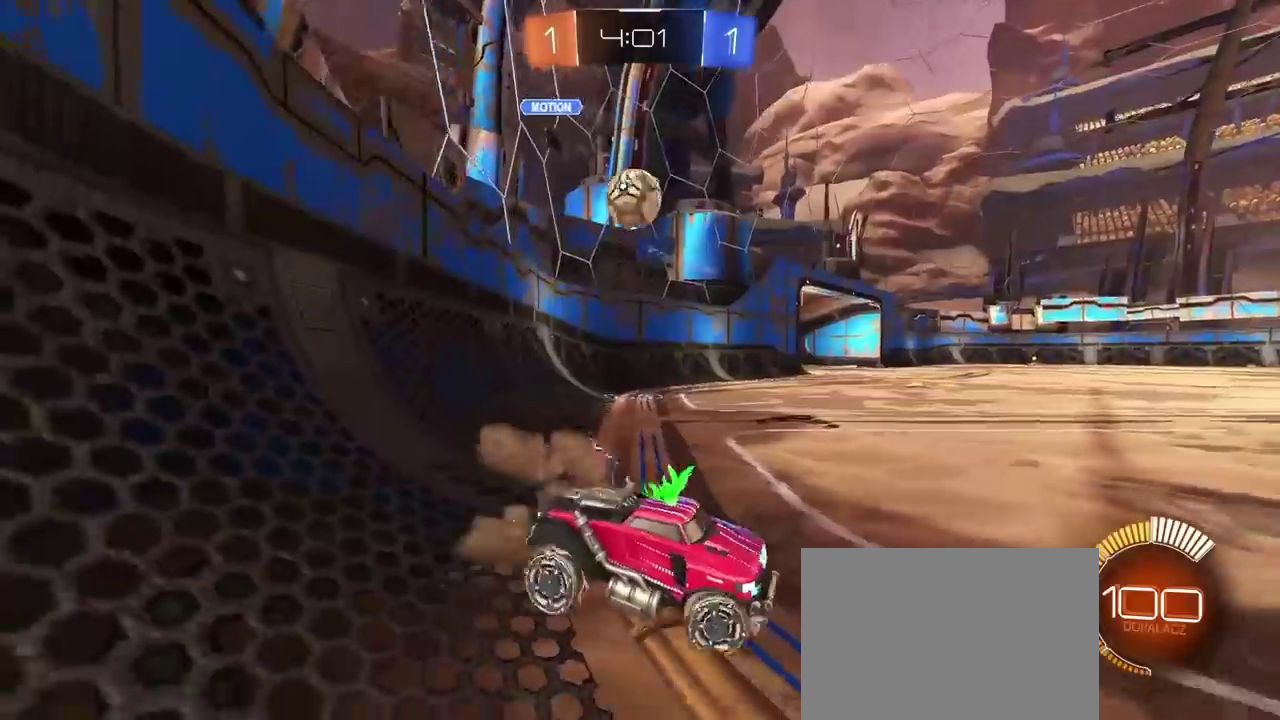
{"buttons": ["R2"], "left_stick": "center", "right_stick": "center", "events": [[217, "left_stick", "center"], [283, "left_stick", "right"], [483, "left_stick", "center"]]}
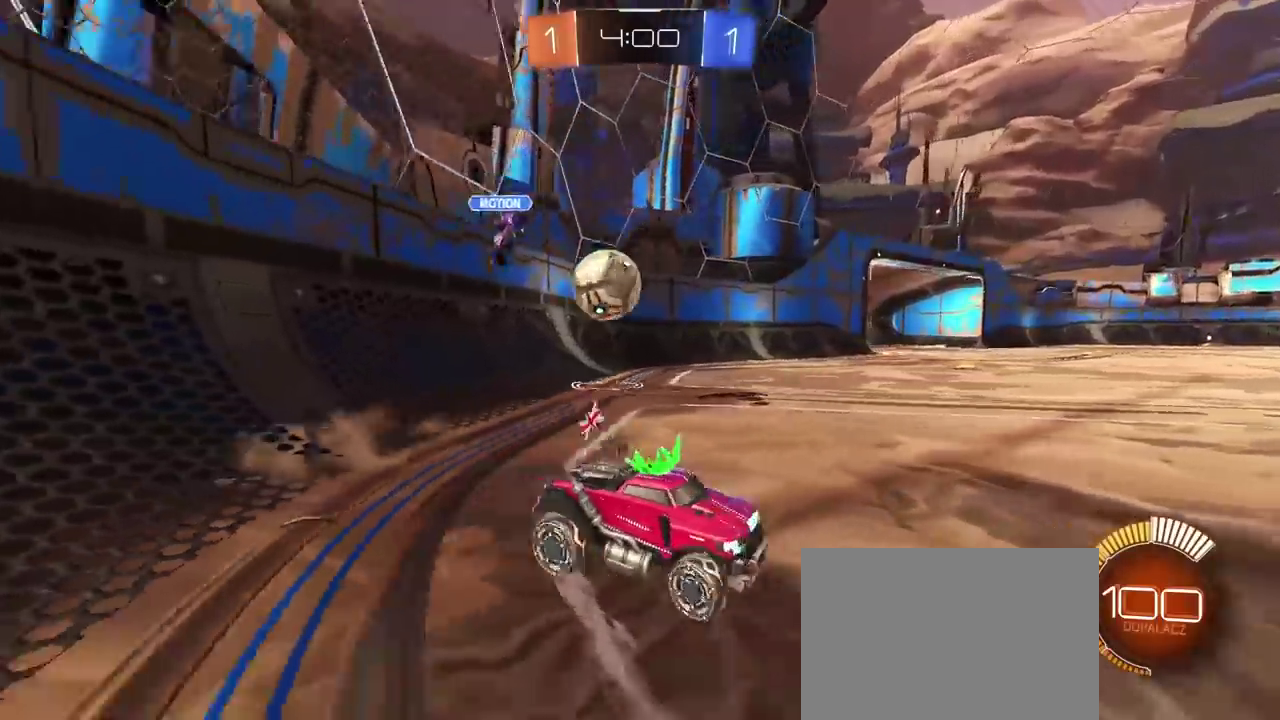
{"buttons": ["R2"], "left_stick": "right", "right_stick": "center", "events": [[33, "R1", "down"], [333, "R1", "up"], [467, "left_stick", "right"]]}
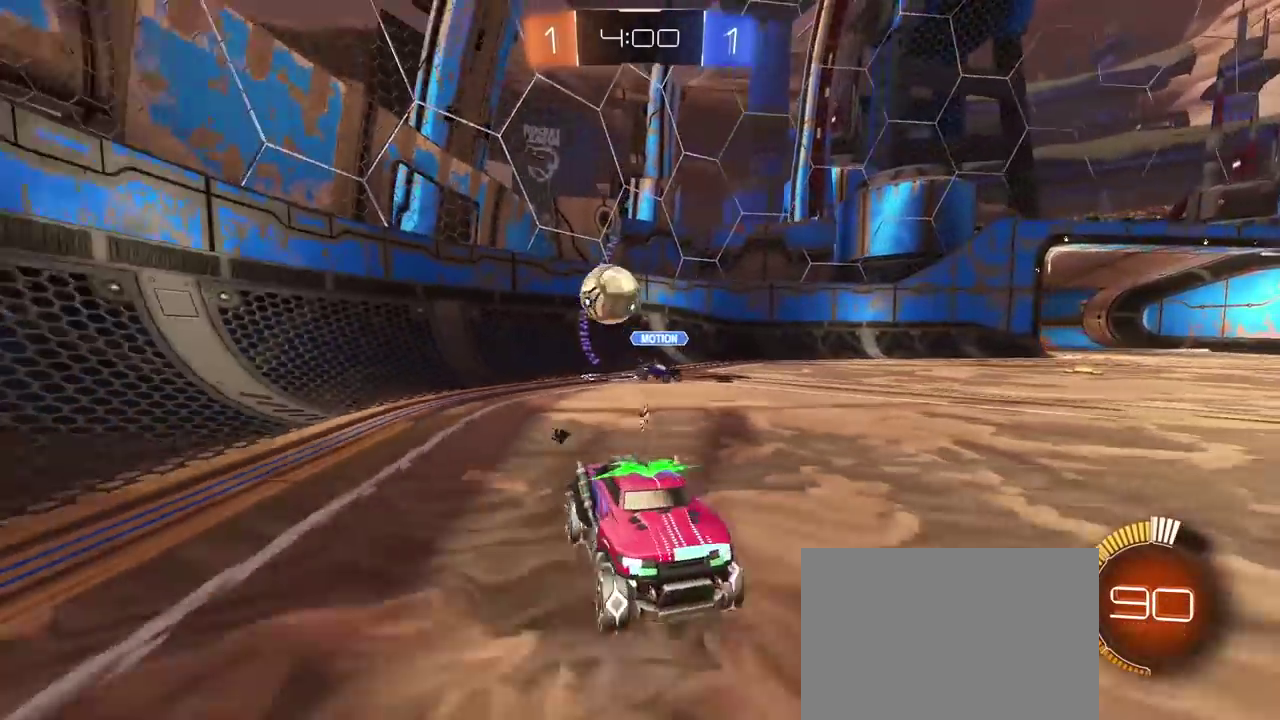
{"buttons": ["R2"], "left_stick": "right", "right_stick": "center", "events": [[83, "R2", "up"], [133, "L1", "down"], [250, "R2", "down"], [283, "L1", "up"]]}
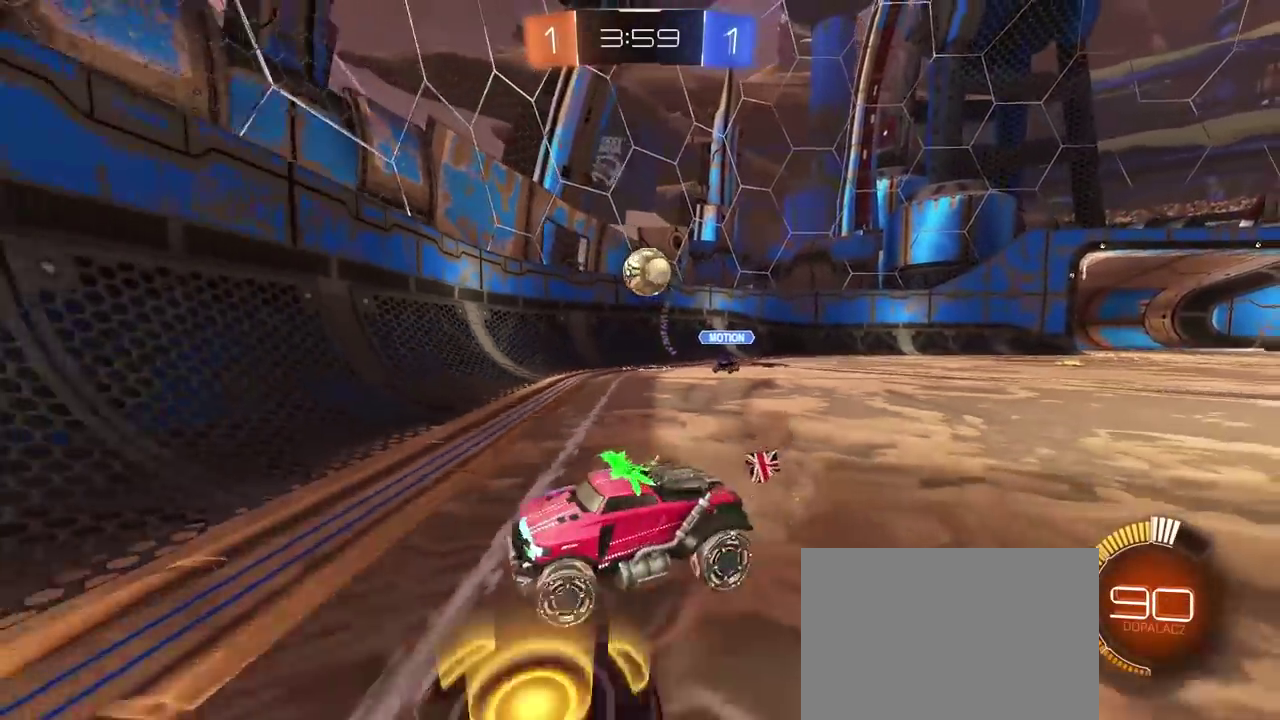
{"buttons": ["R1", "R2"], "left_stick": "up-right", "right_stick": "center"}
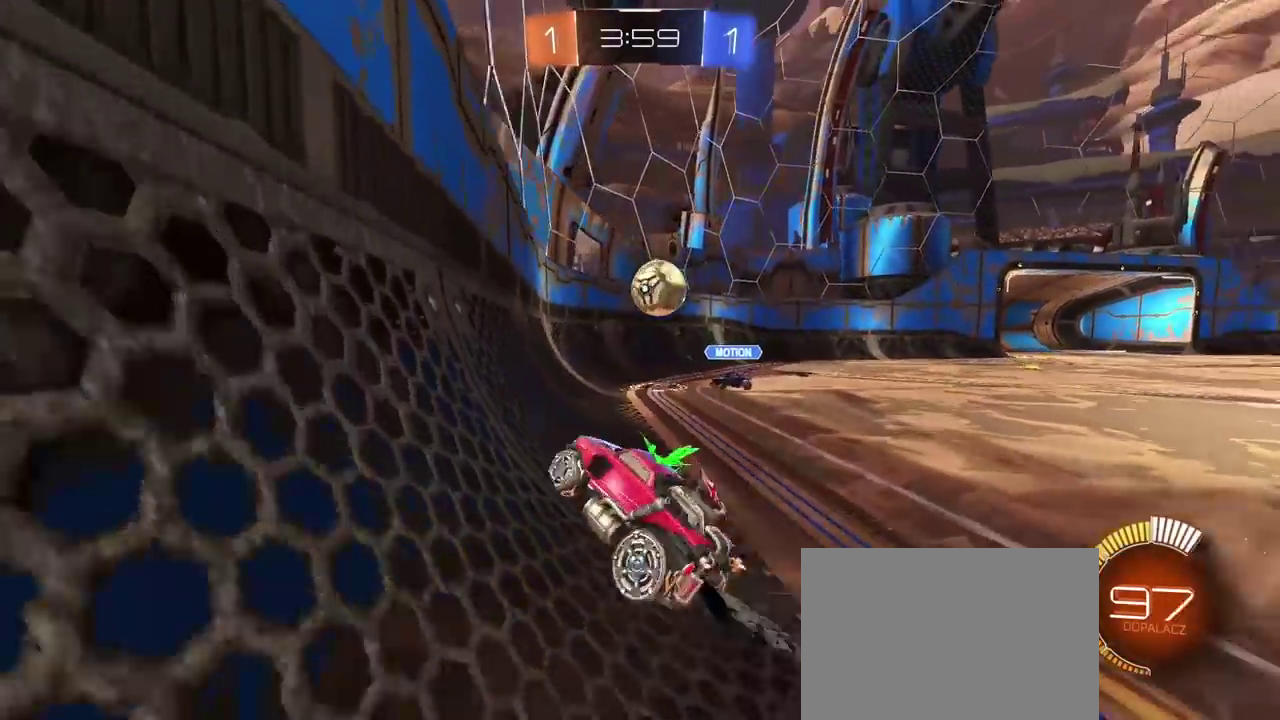
{"buttons": ["R1", "R2"], "left_stick": "right", "right_stick": "center"}
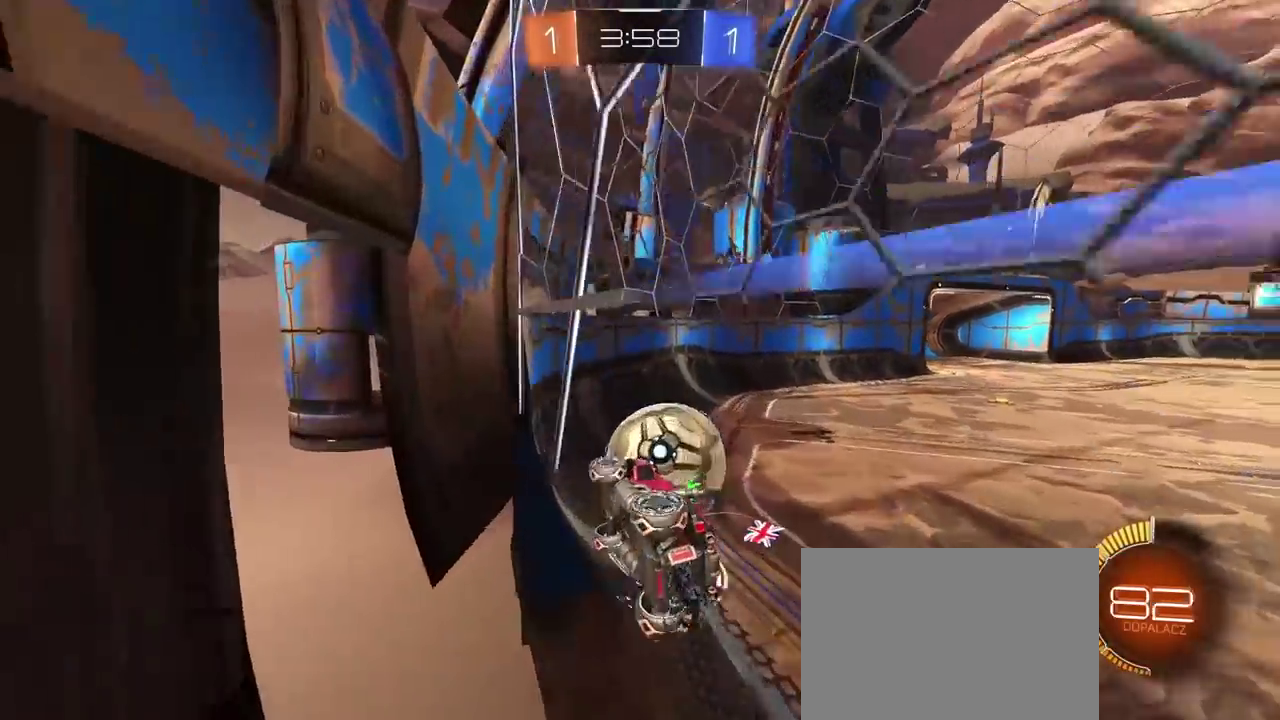
{"buttons": ["R2"], "left_stick": "center", "right_stick": "center", "events": [[17, "L1", "down"], [17, "R1", "up"], [167, "L1", "up"], [433, "R1", "down"], [500, "R1", "up"], [500, "left_stick", "center"]]}
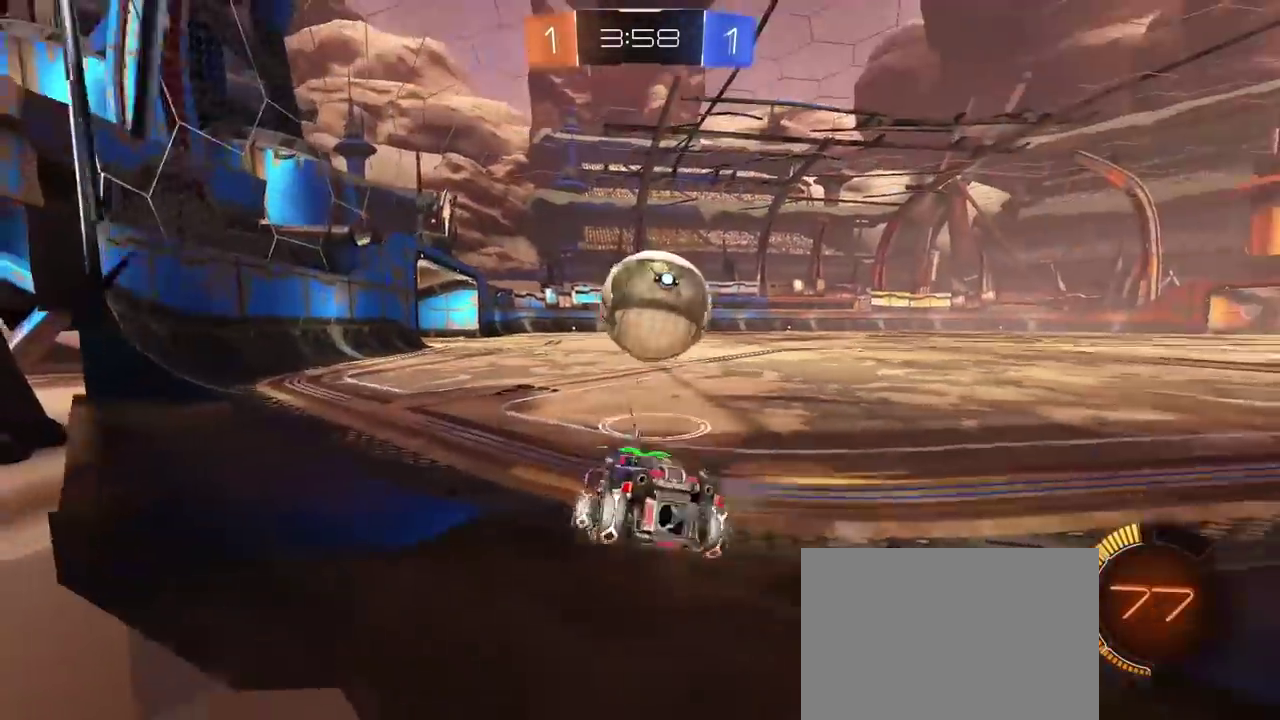
{"buttons": [], "left_stick": "center", "right_stick": "center", "events": [[133, "R2", "up"], [200, "left_stick", "left"], [267, "R2", "down"], [333, "R2", "up"], [367, "left_stick", "center"]]}
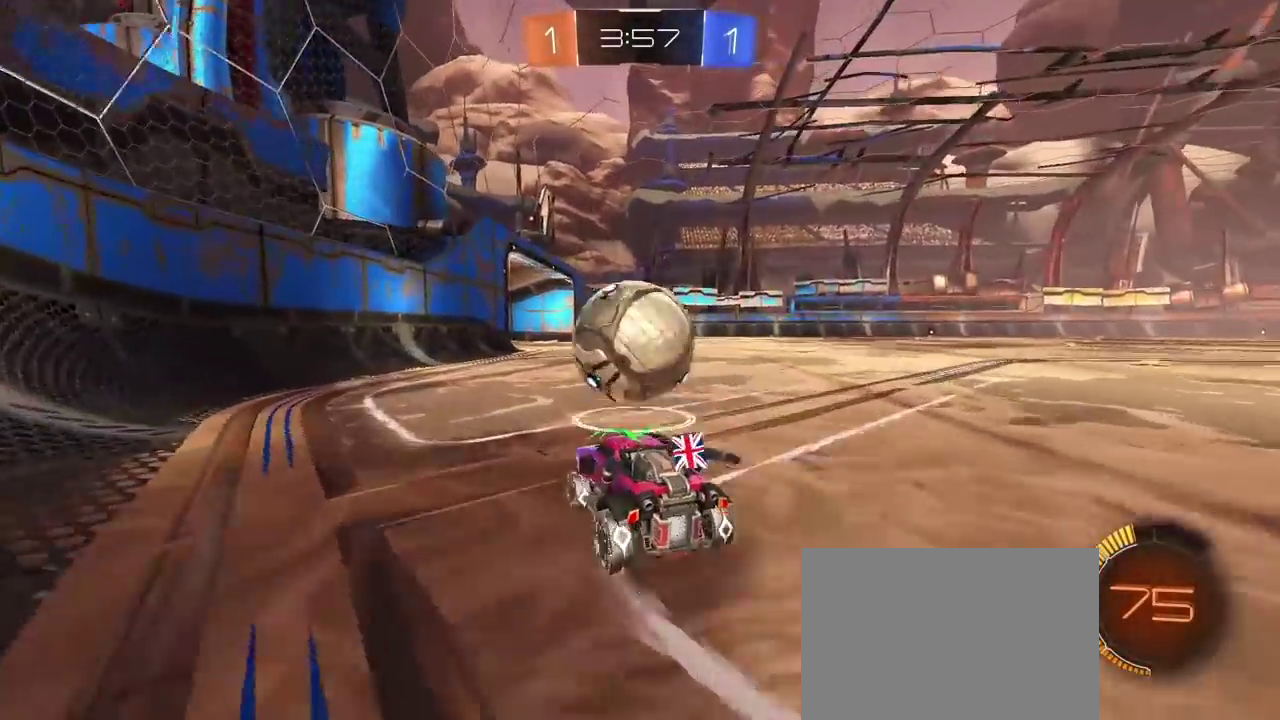
{"buttons": ["R1", "R2"], "left_stick": "left", "right_stick": "center", "events": [[50, "R1", "down"], [50, "R2", "down"], [167, "left_stick", "right"], [317, "left_stick", "center"], [483, "left_stick", "left"]]}
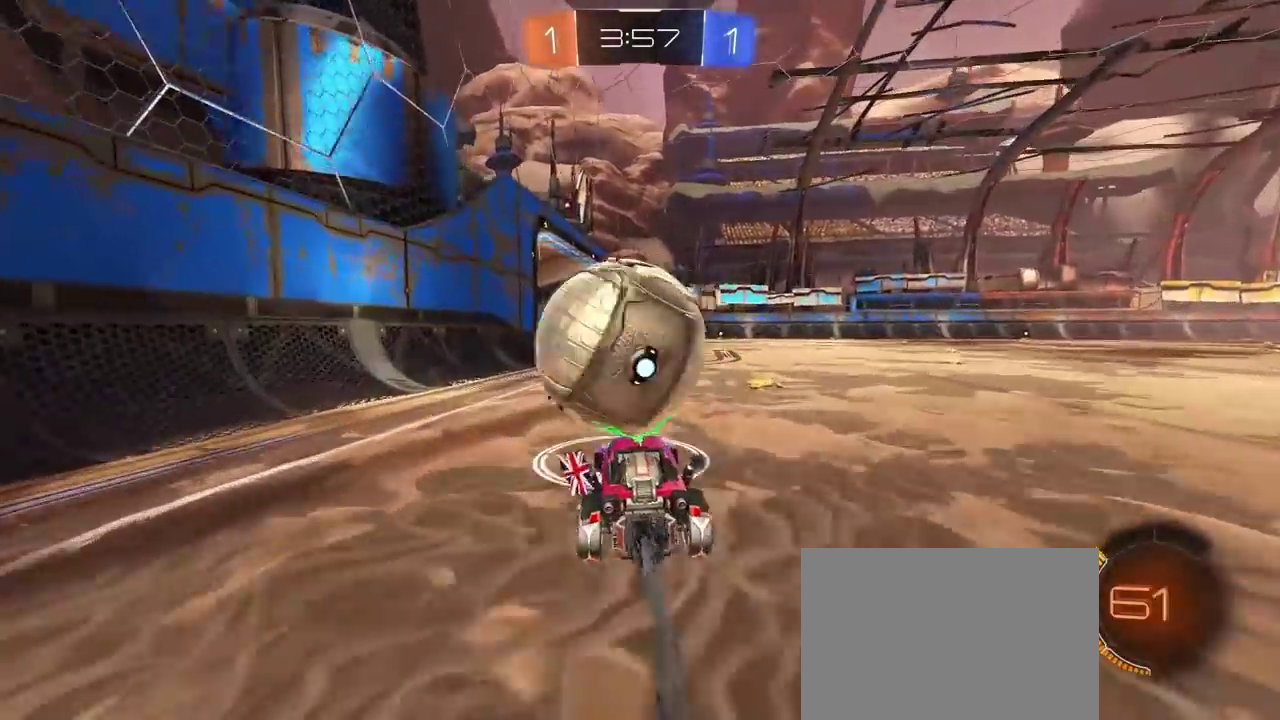
{"buttons": ["R1", "R2"], "left_stick": "center", "right_stick": "center", "events": [[117, "left_stick", "center"], [267, "left_stick", "right"], [417, "left_stick", "center"]]}
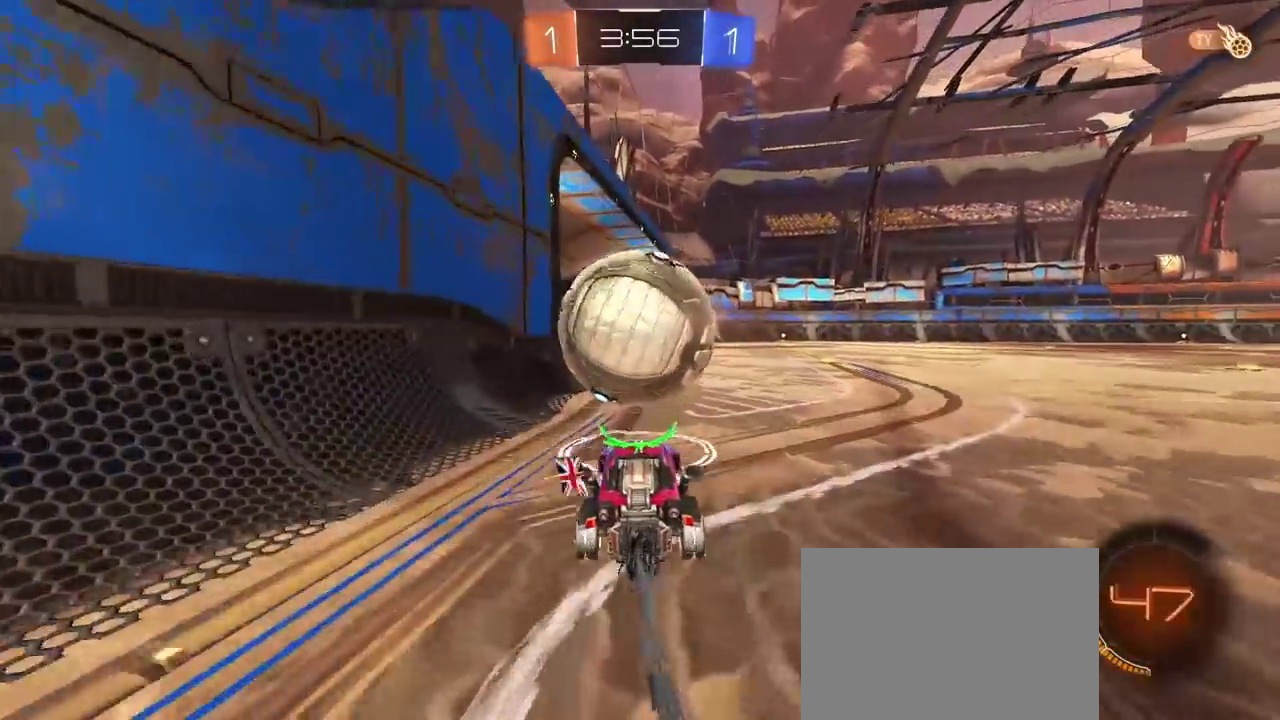
{"buttons": ["CROSS", "R1"], "left_stick": "left", "right_stick": "center", "events": [[150, "R1", "up"], [200, "R2", "up"], [383, "CROSS", "down"], [400, "R1", "down"], [400, "R2", "down"], [433, "left_stick", "left"], [483, "R2", "up"]]}
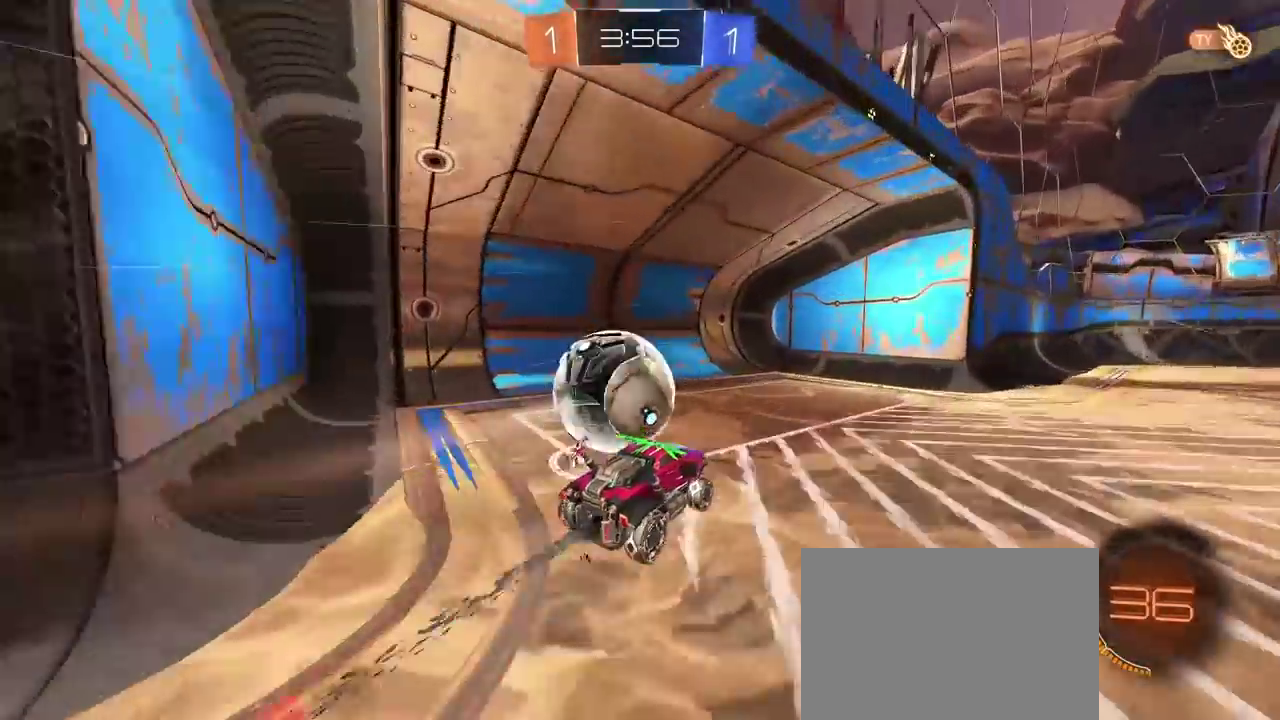
{"buttons": [], "left_stick": "center", "right_stick": "center", "events": [[33, "CROSS", "up"], [33, "R1", "up"], [83, "CROSS", "down"], [167, "CROSS", "up"], [167, "left_stick", "center"]]}
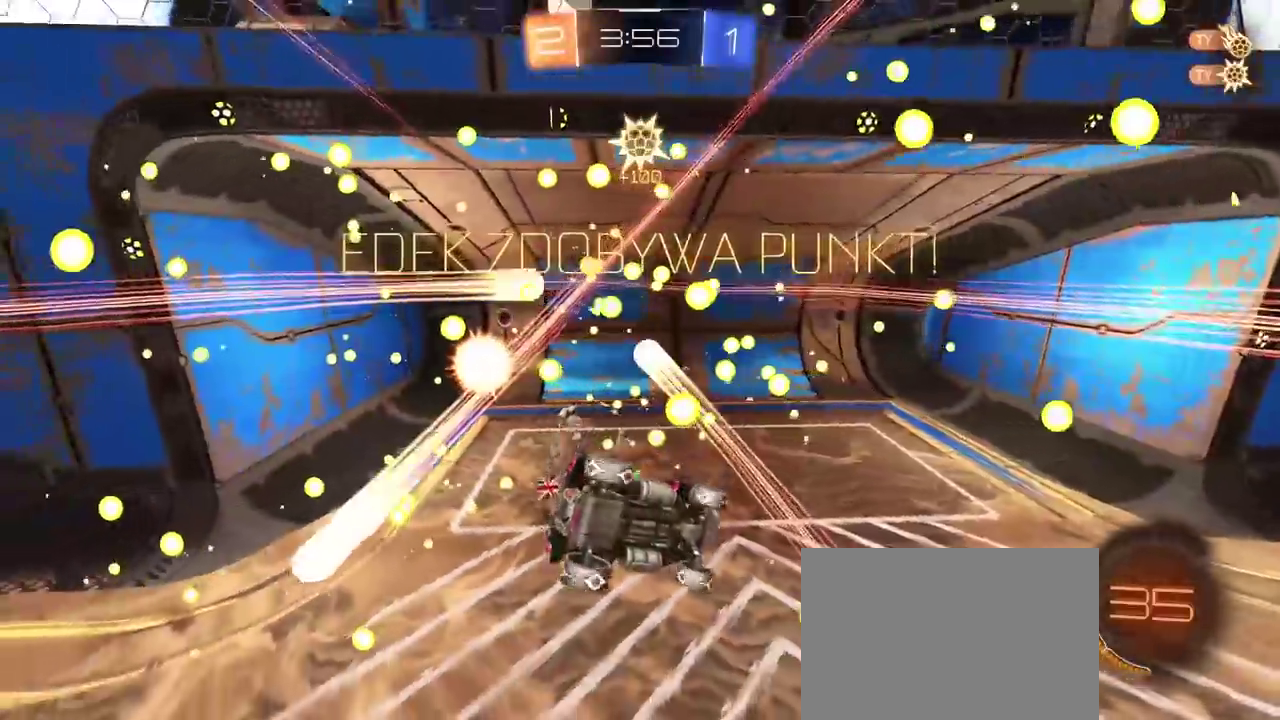
{"buttons": [], "left_stick": "right", "right_stick": "center", "events": [[33, "TRIANGLE", "down"], [150, "TRIANGLE", "up"], [383, "left_stick", "right"]]}
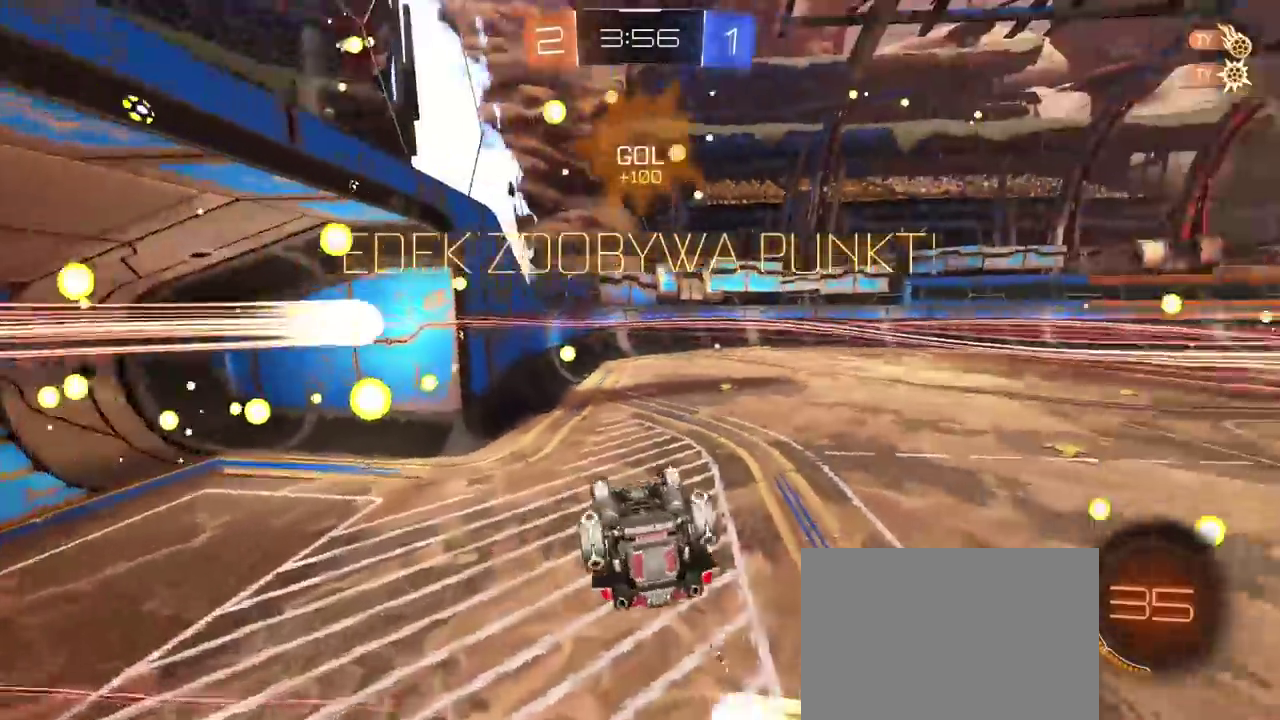
{"buttons": ["R2"], "left_stick": "center", "right_stick": "center", "events": [[83, "left_stick", "down-right"], [133, "left_stick", "up-left"], [183, "left_stick", "down"], [200, "L1", "down"], [233, "left_stick", "down-left"], [433, "R2", "down"], [450, "L1", "up"], [467, "left_stick", "center"]]}
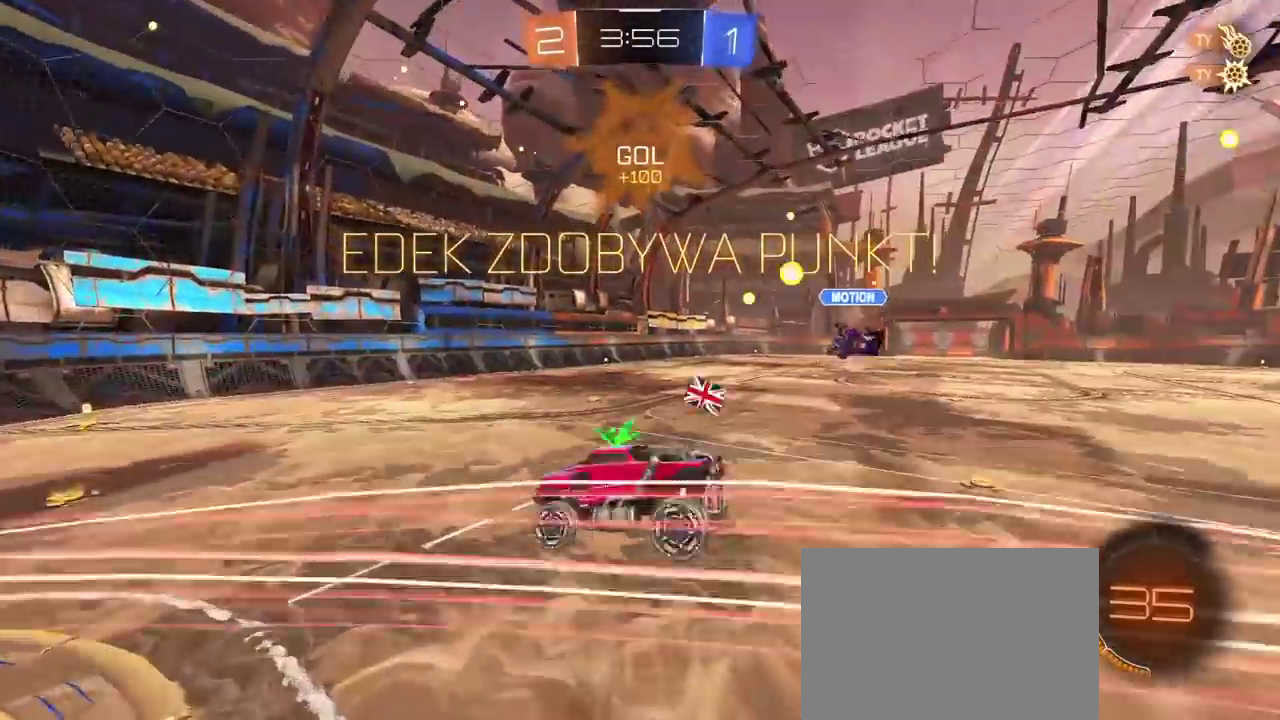
{"buttons": ["R1", "R2"], "left_stick": "center", "right_stick": "center", "events": [[150, "left_stick", "up-right"], [200, "L2", "down"], [283, "left_stick", "center"], [300, "L2", "up"], [367, "left_stick", "down-right"], [450, "left_stick", "up-left"], [500, "R1", "down"], [500, "left_stick", "center"]]}
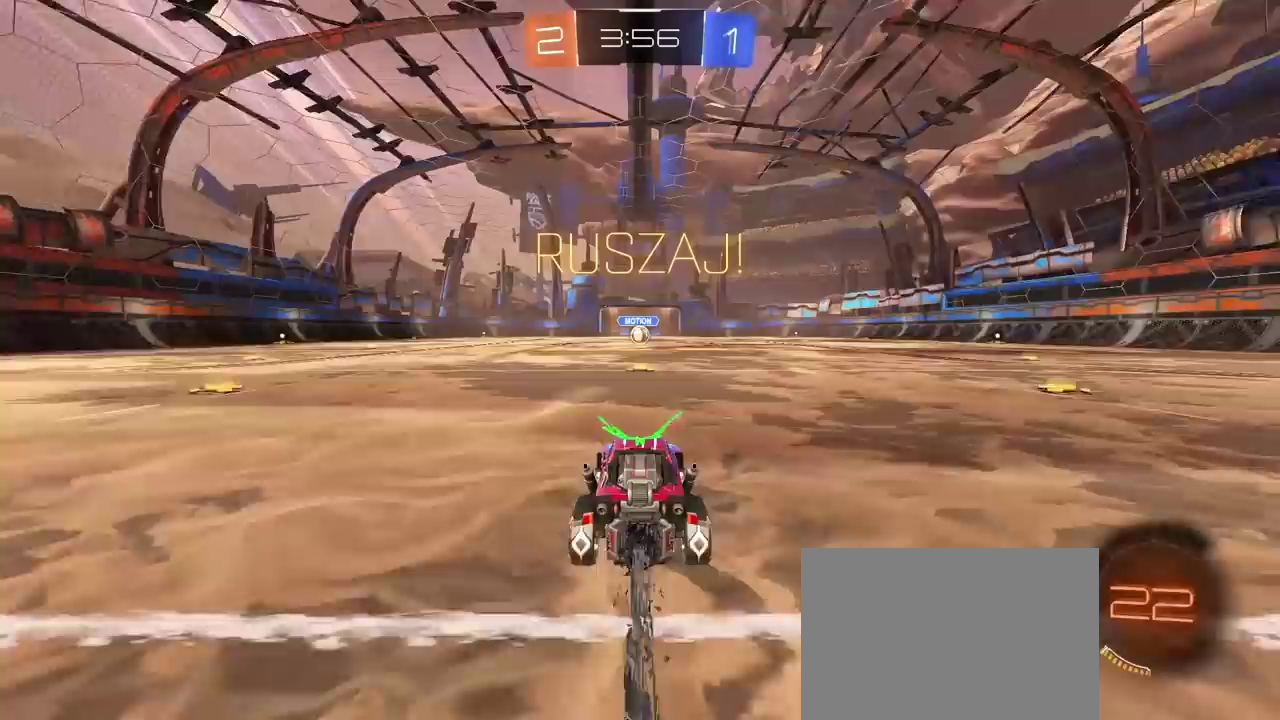
{"buttons": ["R2"], "left_stick": "center", "right_stick": "center", "events": [[50, "CROSS", "down"], [50, "left_stick", "up"], [133, "CROSS", "up"], [217, "CROSS", "down"], [367, "CROSS", "up"], [400, "left_stick", "center"], [417, "R1", "up"]]}
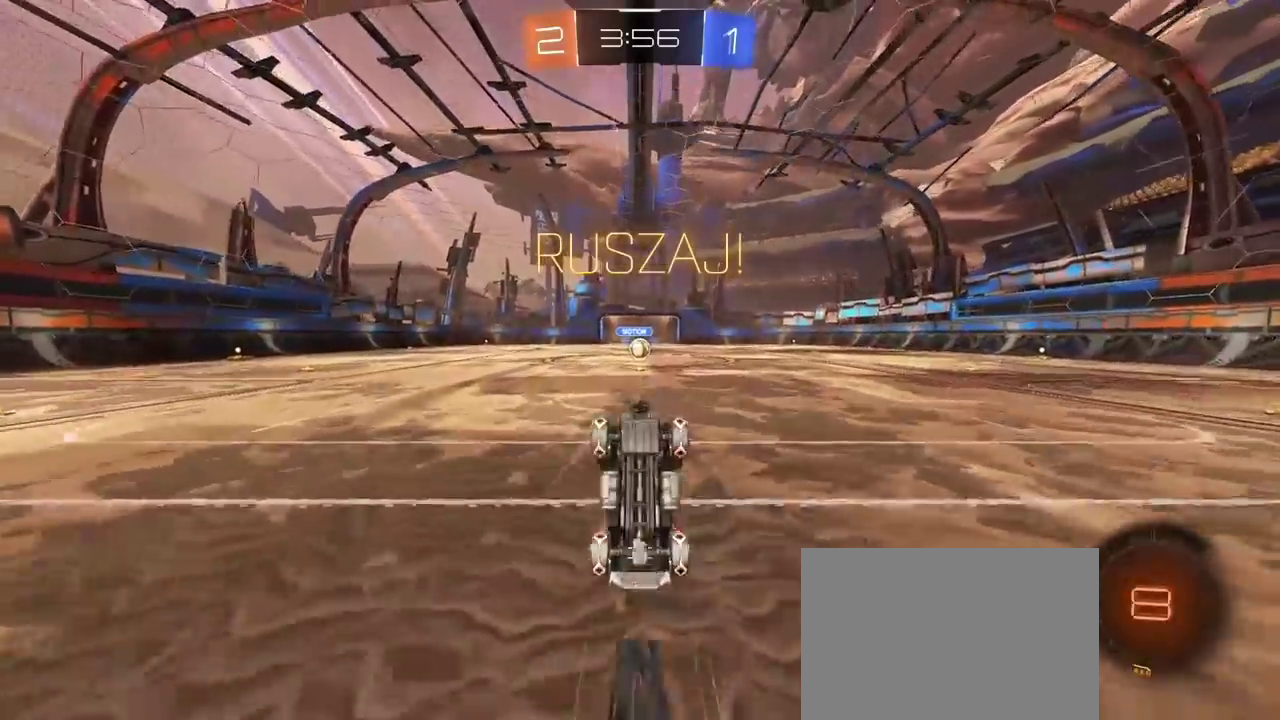
{"buttons": ["R2"], "left_stick": "center", "right_stick": "center", "events": []}
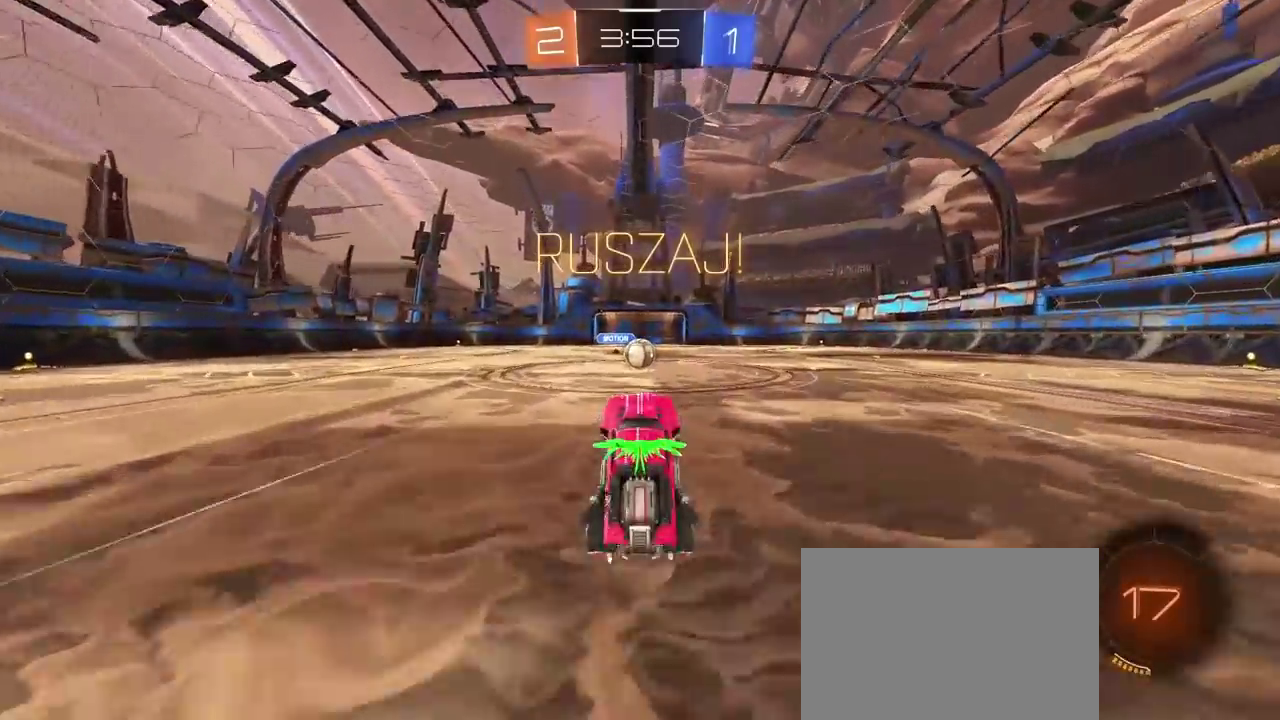
{"buttons": ["CROSS", "R2"], "left_stick": "center", "right_stick": "center", "events": [[383, "left_stick", "right"], [467, "left_stick", "center"], [500, "CROSS", "down"]]}